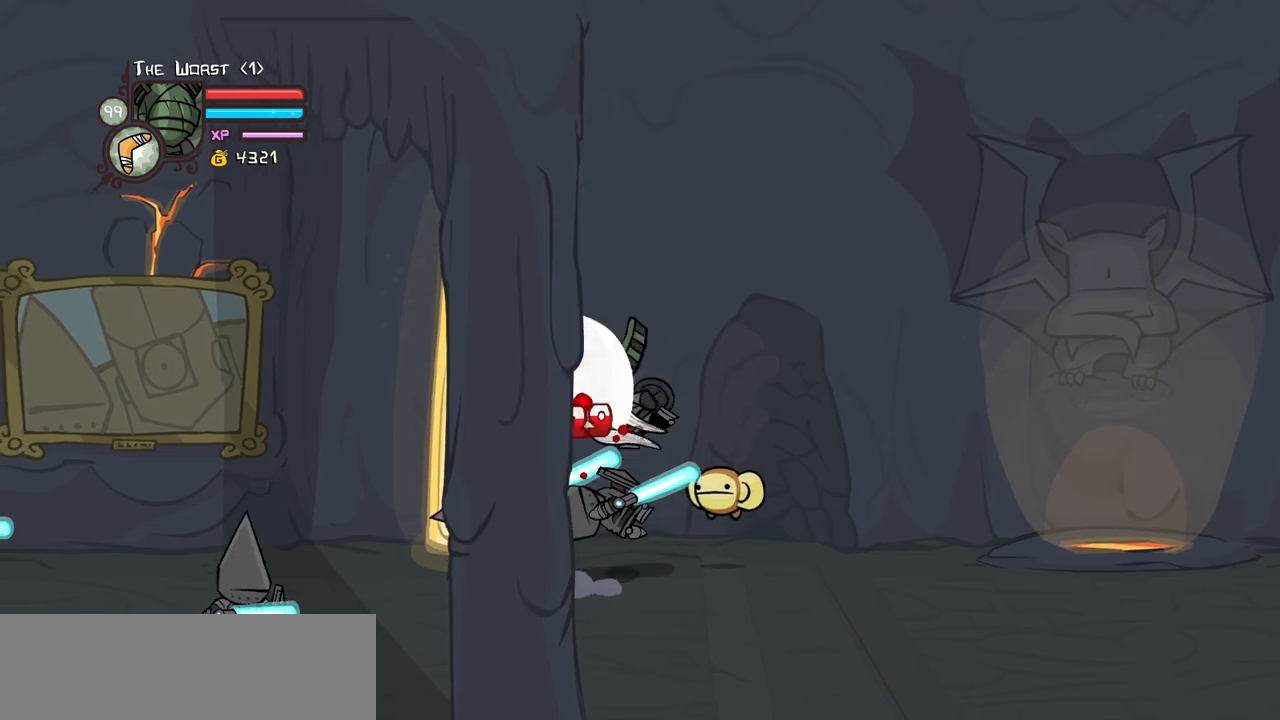
Gameplay with keyboard; each line is a JSON object with the keys held at the frame after it. "events" lists presses ("down") and releases ("up") of "block", "down", "heavy", "item", "iteml", "itemr", "jump", "left", "light", "magic", "right" and "up" between this image and that frame as [ms after this image, input, new state], when the widget could be followed in between. No other keys are recorded. Mouse input is not recorded. Key names are as the overlay labels them; some are game actions (e.g. jump) rather than physical keys.
{"keys": ["left", "light"], "events": [[83, "block", "up"], [133, "heavy", "up"], [217, "left", "down"], [267, "light", "down"], [417, "light", "up"], [450, "light", "down"]]}
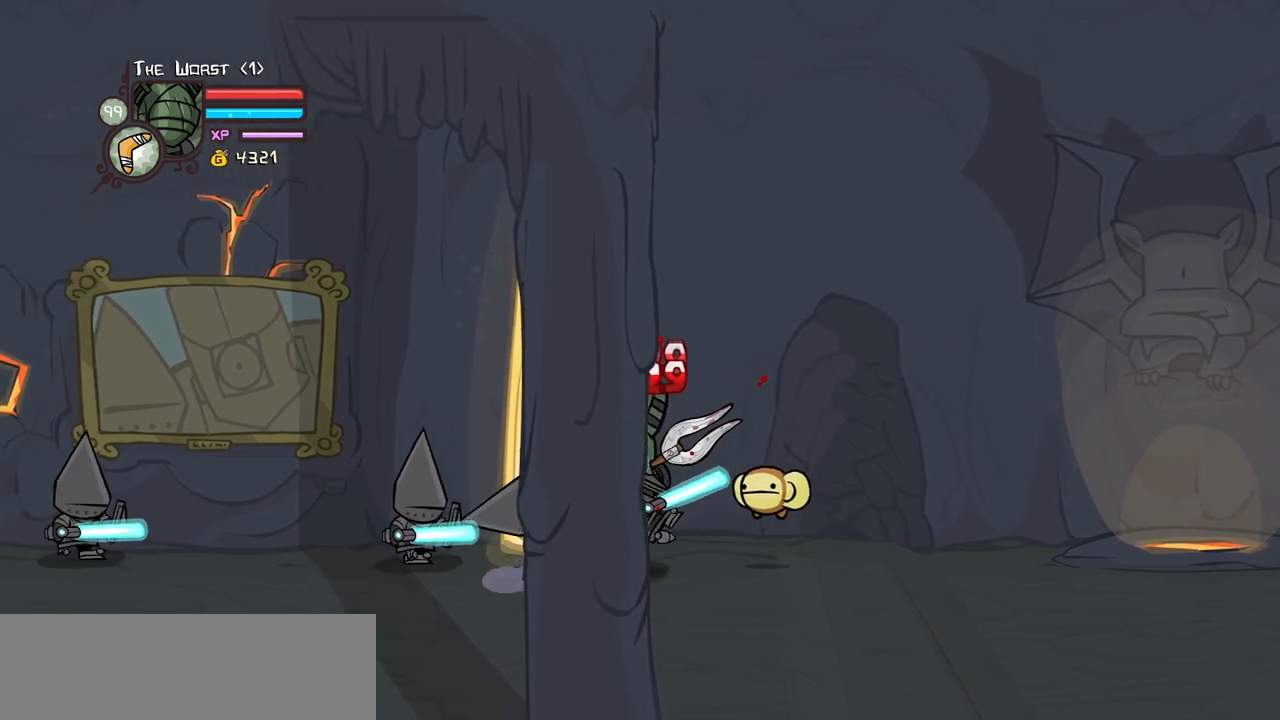
{"keys": ["heavy"], "events": [[150, "heavy", "down"], [183, "light", "up"], [283, "left", "up"], [383, "heavy", "up"], [433, "heavy", "down"]]}
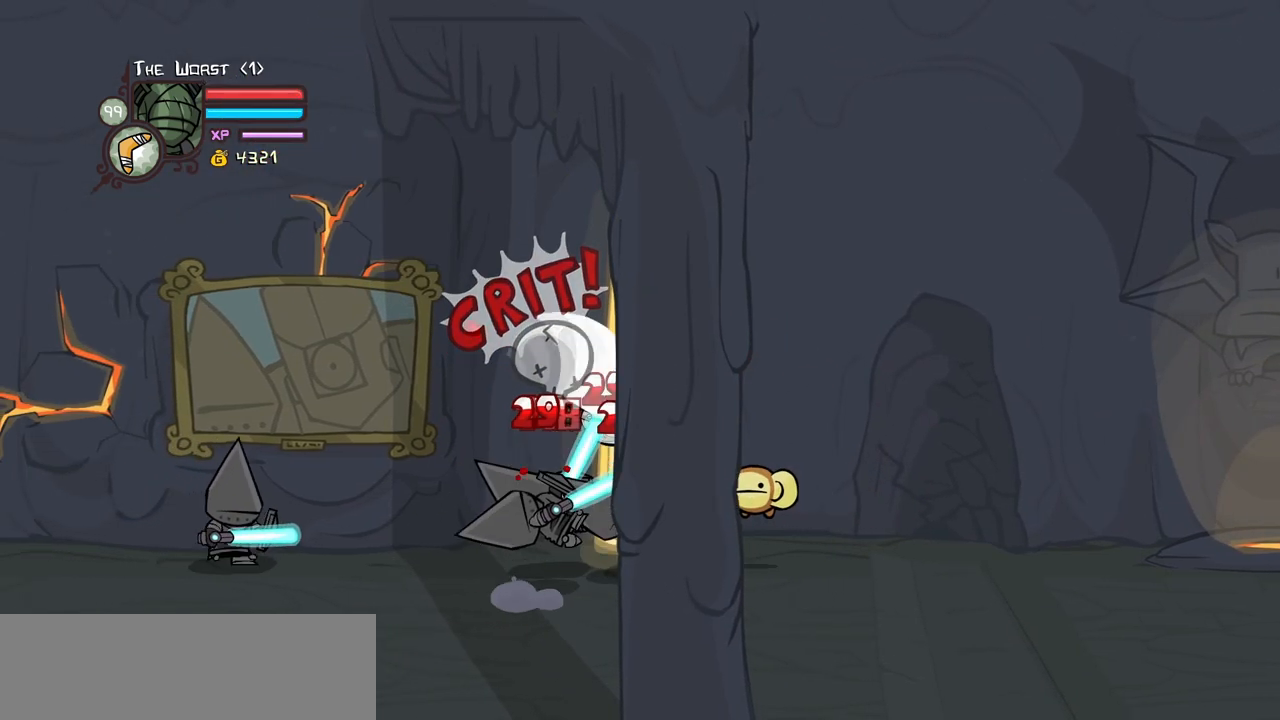
{"keys": ["left", "light"], "events": [[167, "heavy", "up"], [200, "heavy", "down"], [300, "left", "down"], [400, "heavy", "up"], [400, "light", "down"]]}
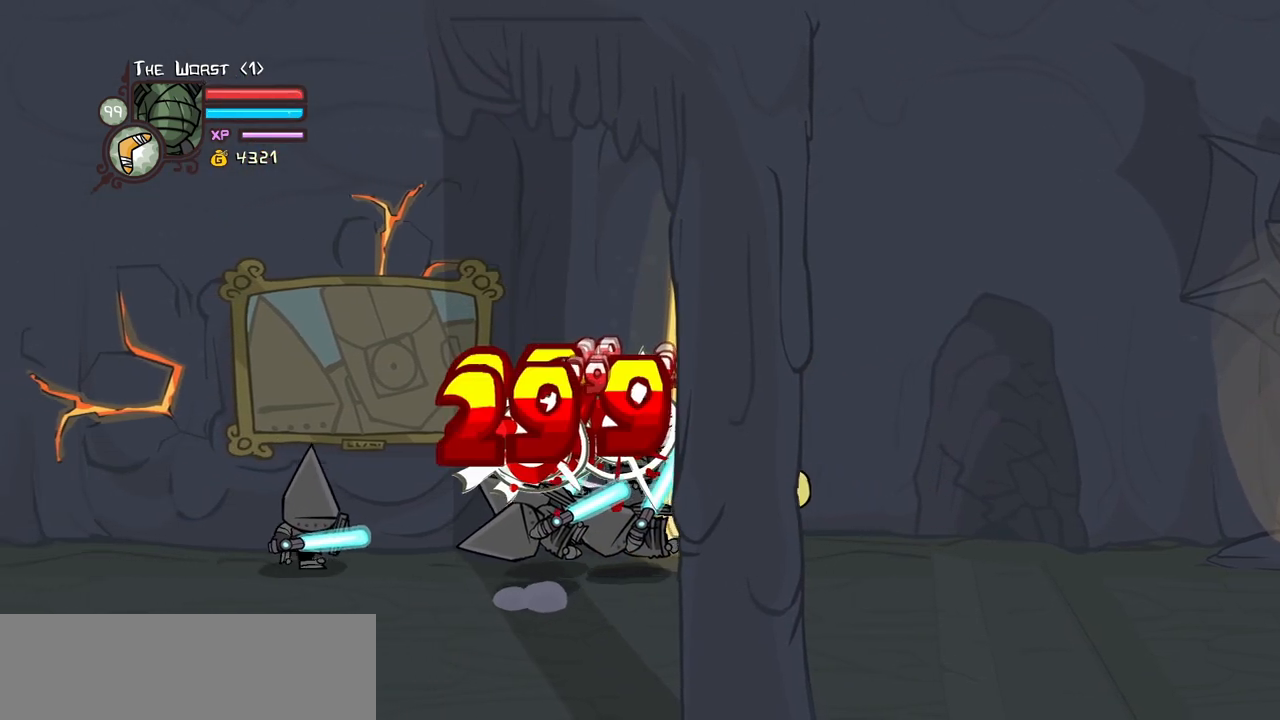
{"keys": ["heavy"], "events": [[33, "light", "up"], [83, "light", "down"], [267, "heavy", "down"], [317, "light", "up"], [450, "left", "up"]]}
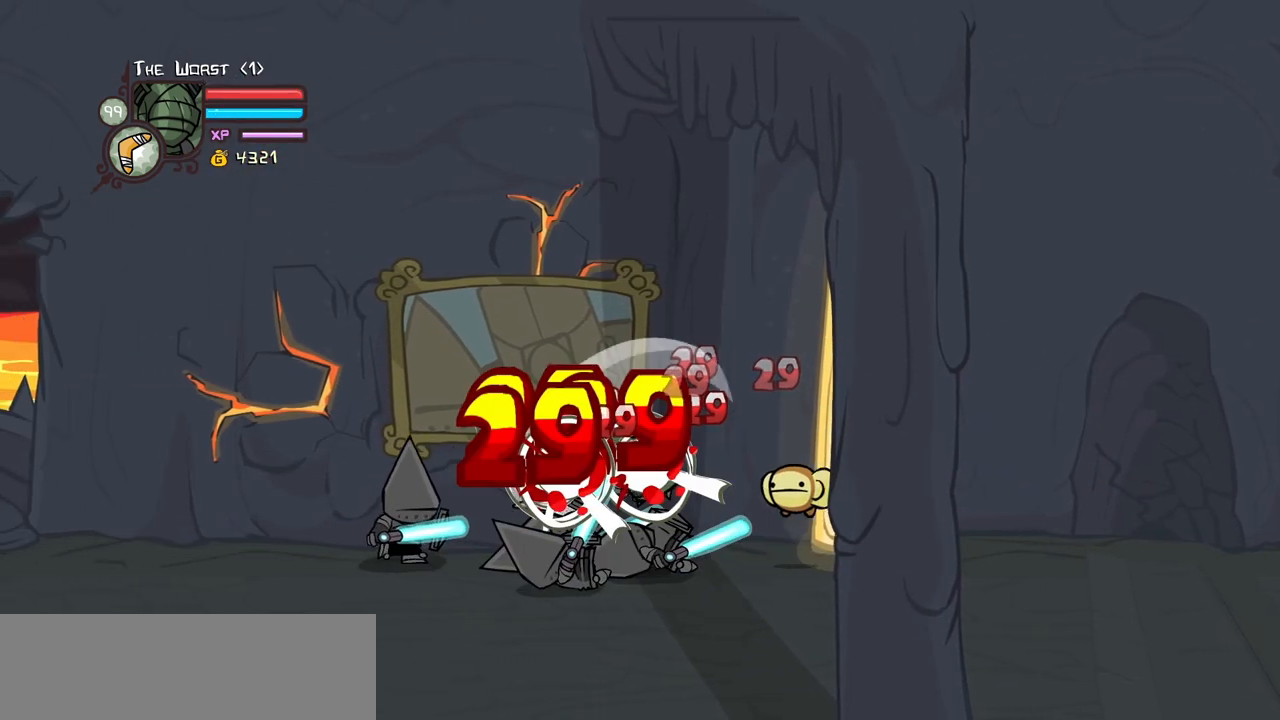
{"keys": ["light"], "events": [[100, "heavy", "up"], [150, "heavy", "down"], [383, "heavy", "up"], [467, "light", "down"]]}
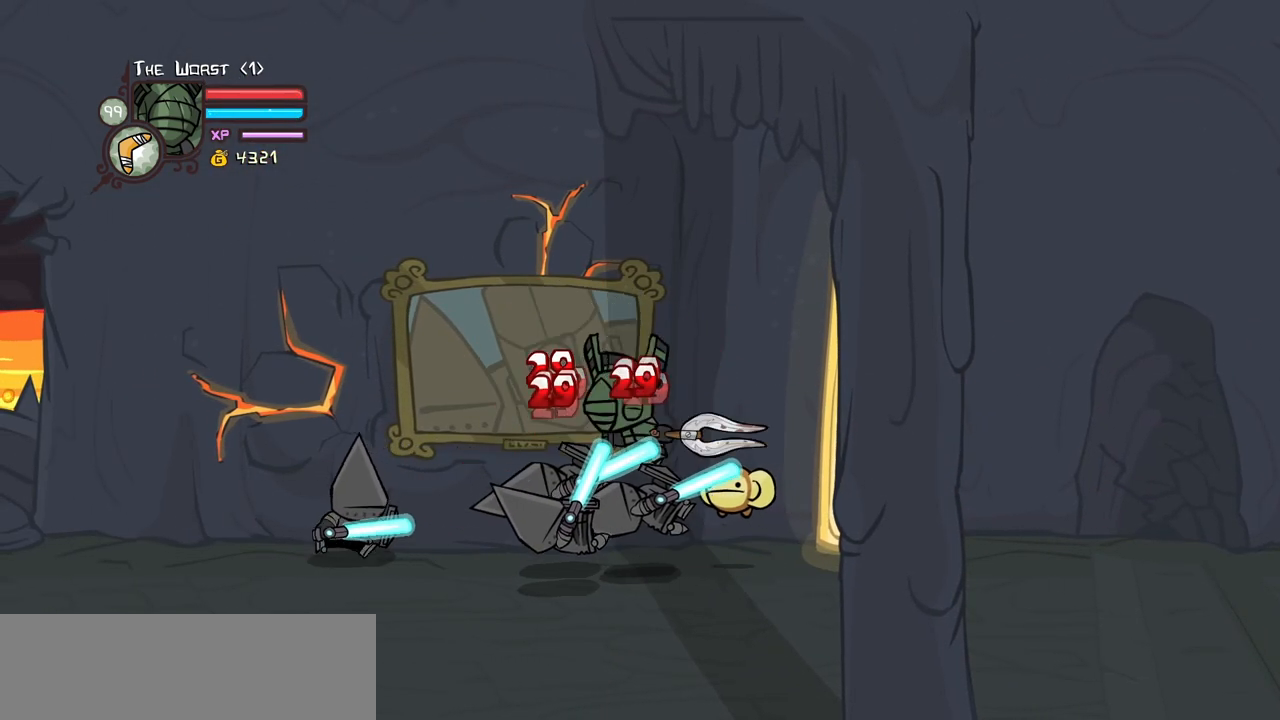
{"keys": ["heavy", "left"], "events": [[17, "left", "down"], [117, "light", "up"], [167, "light", "down"], [350, "heavy", "down"], [350, "light", "up"]]}
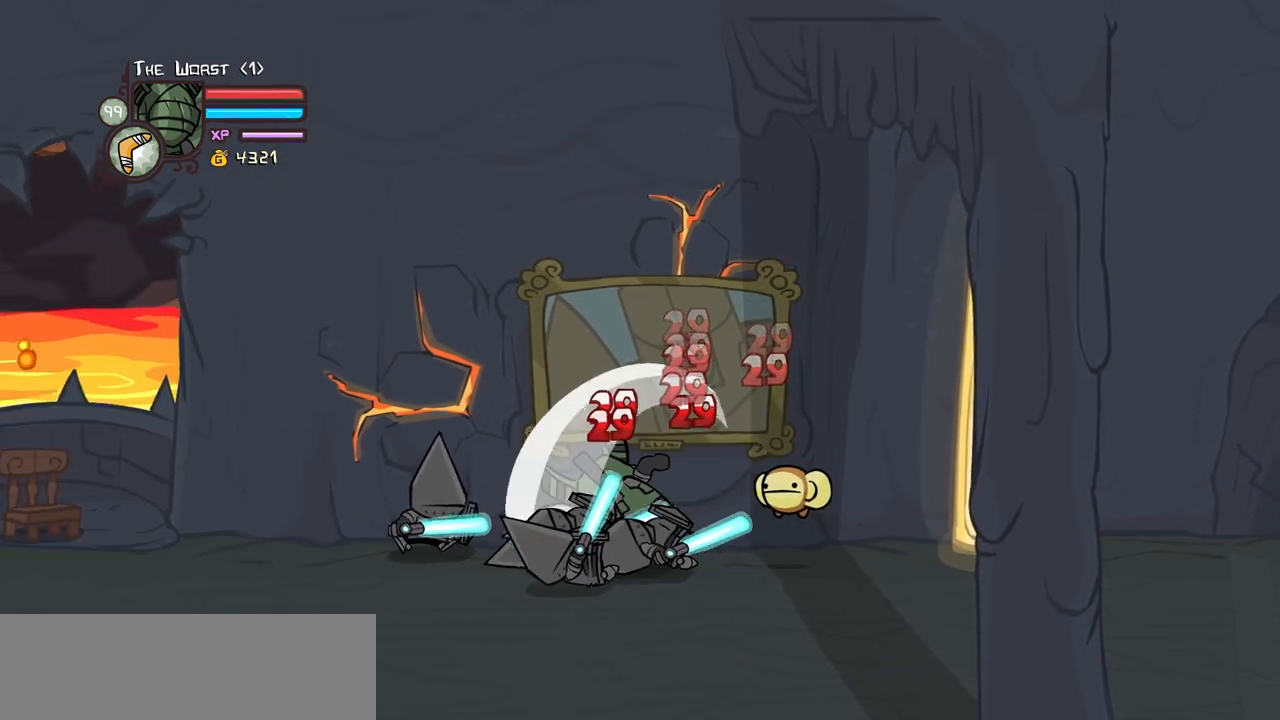
{"keys": ["light"], "events": [[83, "left", "up"], [133, "heavy", "up"], [183, "heavy", "down"], [367, "heavy", "up"], [500, "light", "down"]]}
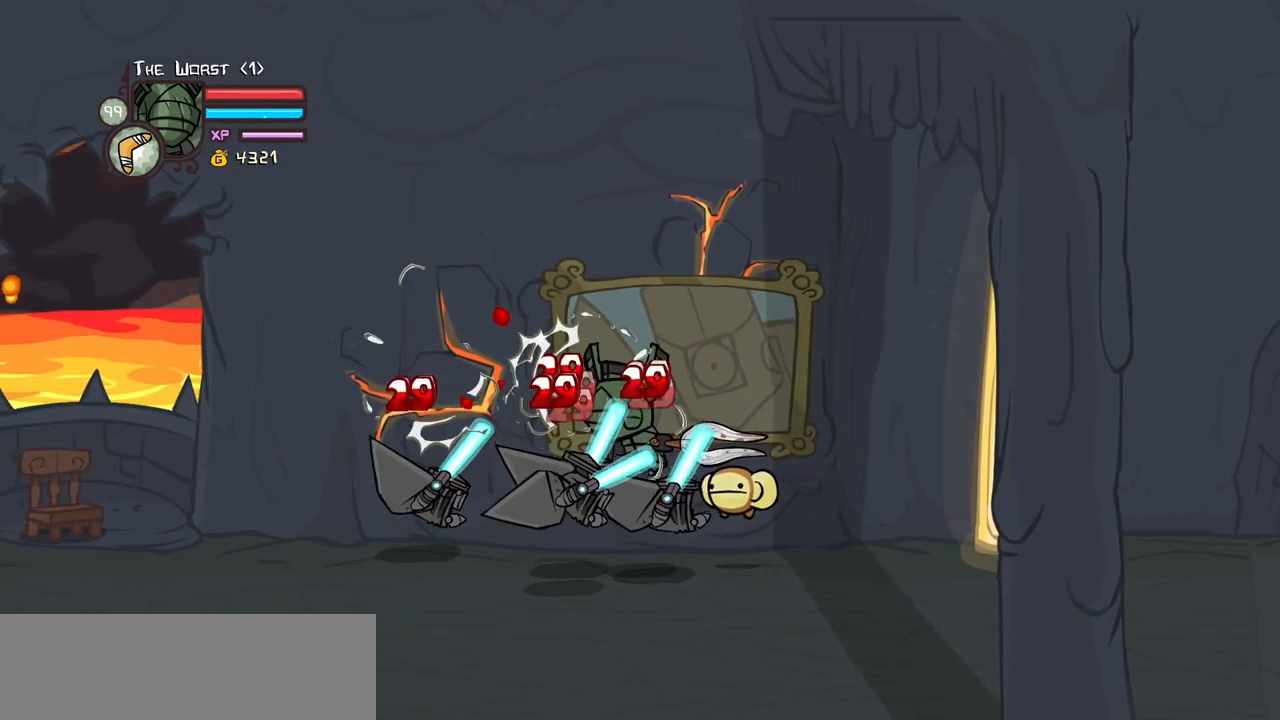
{"keys": ["heavy", "left"], "events": [[50, "left", "down"], [150, "light", "up"], [183, "light", "down"], [333, "heavy", "down"], [383, "light", "up"]]}
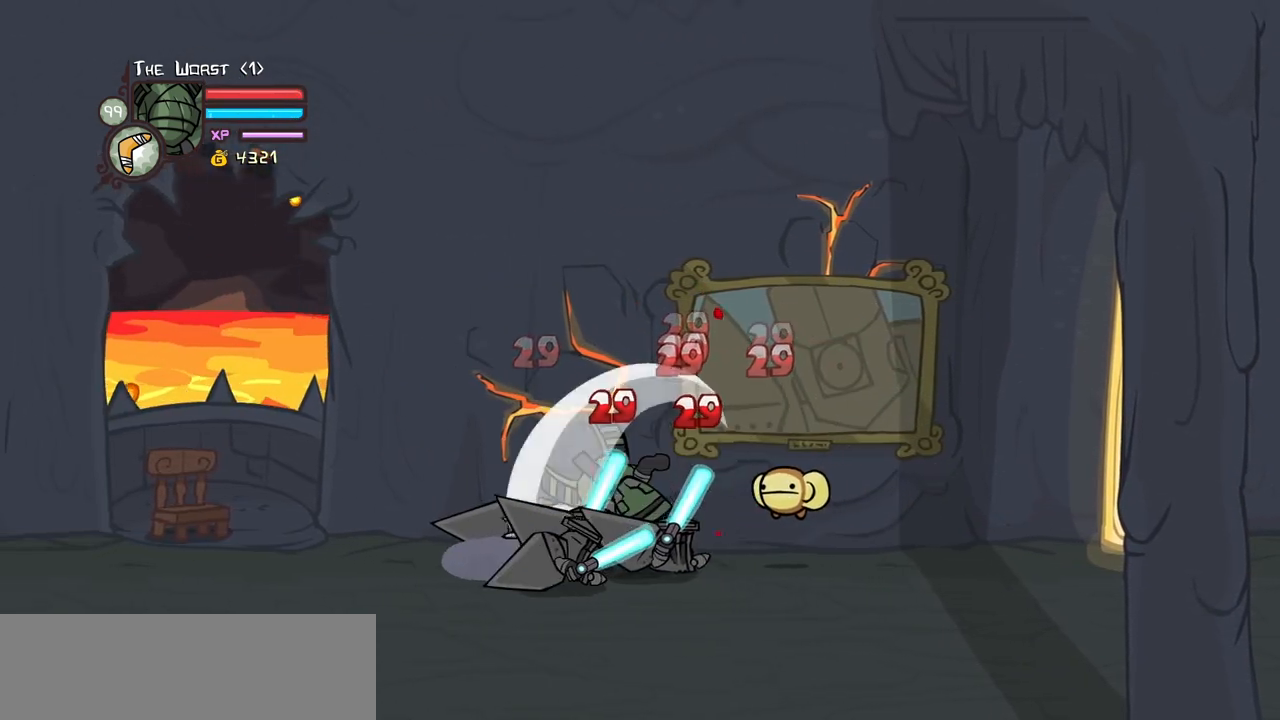
{"keys": ["light"], "events": [[17, "left", "up"], [167, "heavy", "up"], [200, "heavy", "down"], [400, "heavy", "up"], [483, "light", "down"]]}
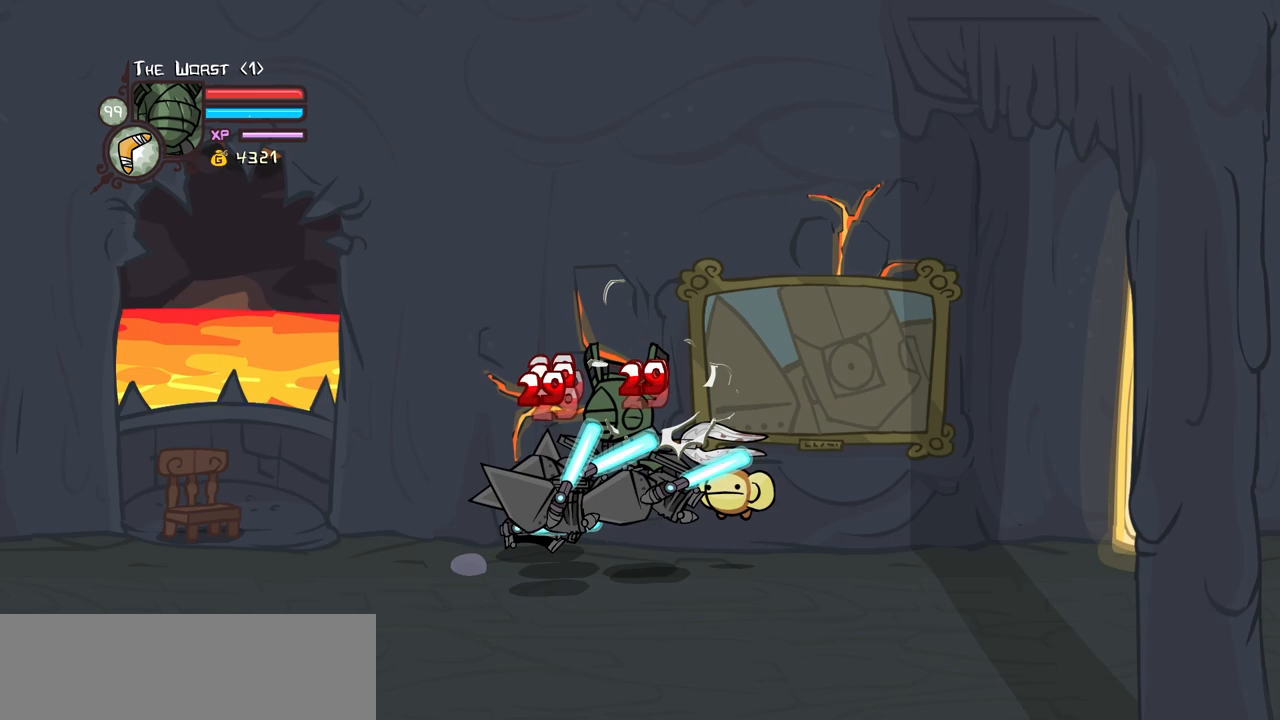
{"keys": ["heavy"], "events": [[83, "left", "down"], [133, "light", "up"], [183, "light", "down"], [367, "heavy", "down"], [417, "light", "up"], [450, "left", "up"]]}
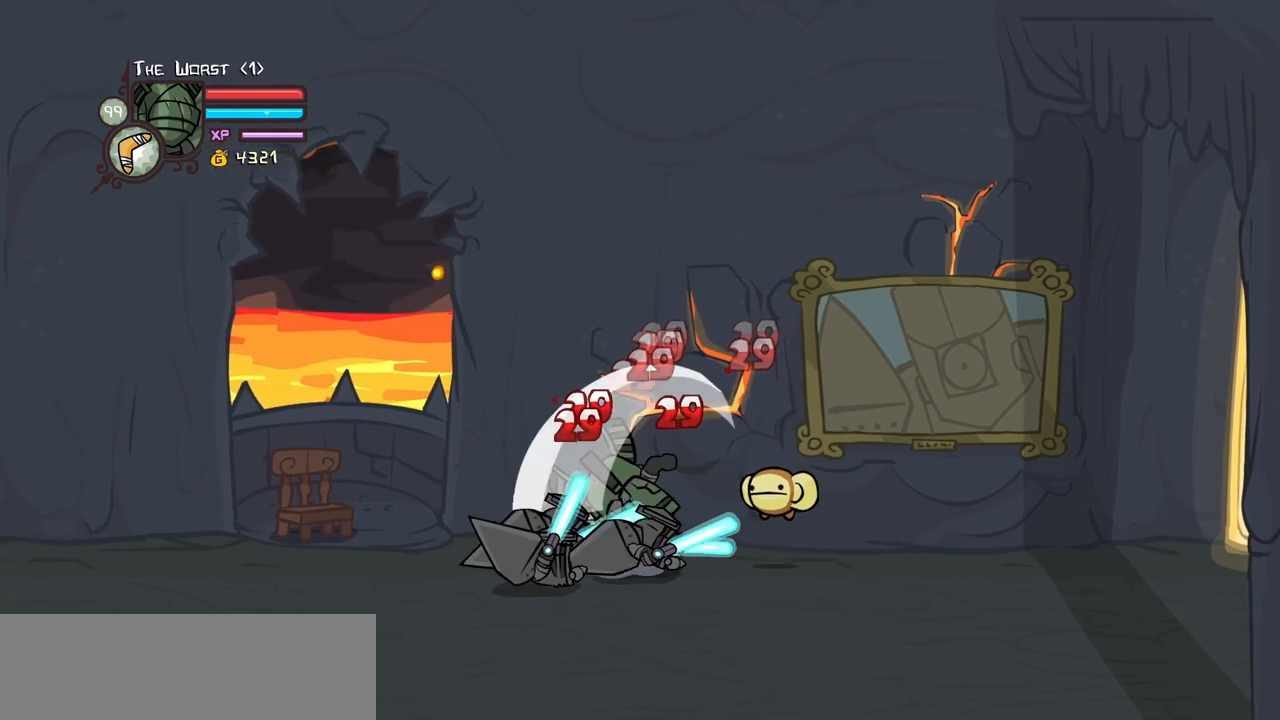
{"keys": ["light"], "events": [[150, "heavy", "up"], [200, "heavy", "down"], [333, "left", "down"], [333, "up", "down"], [383, "heavy", "up"], [433, "left", "up"], [433, "up", "up"], [467, "light", "down"]]}
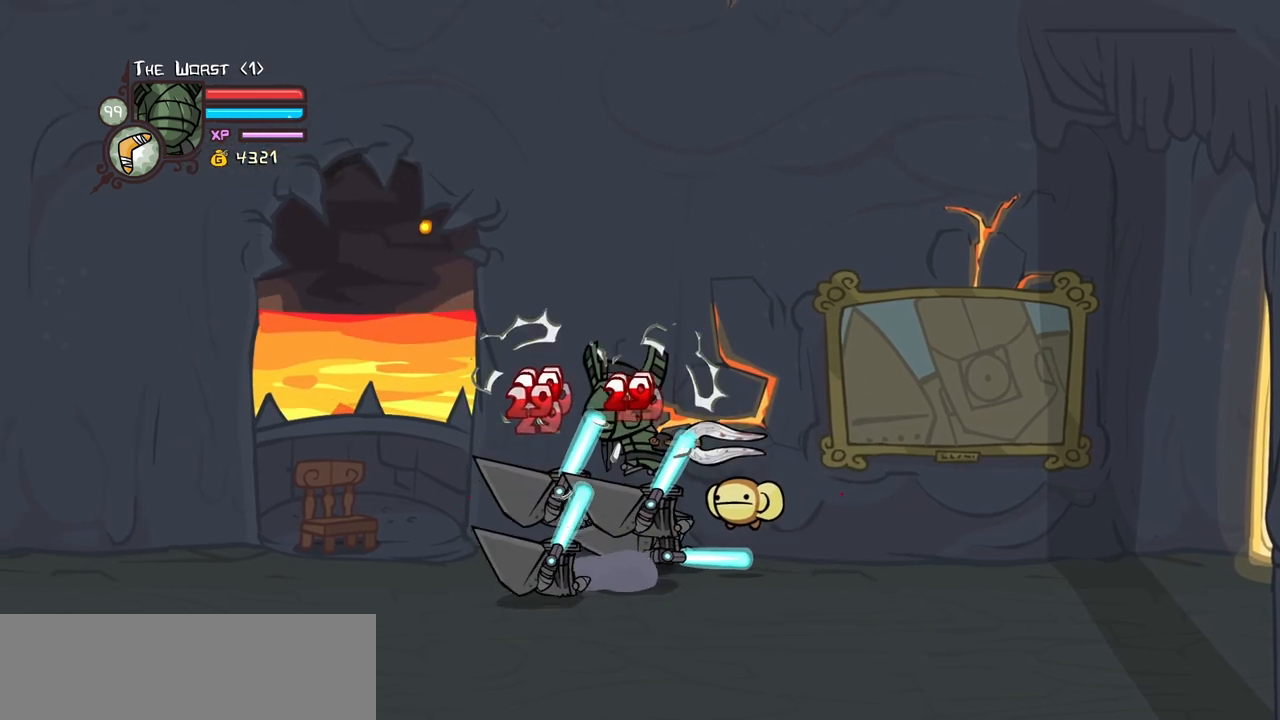
{"keys": ["heavy"], "events": [[117, "light", "up"], [167, "light", "down"], [350, "heavy", "down"], [400, "light", "up"]]}
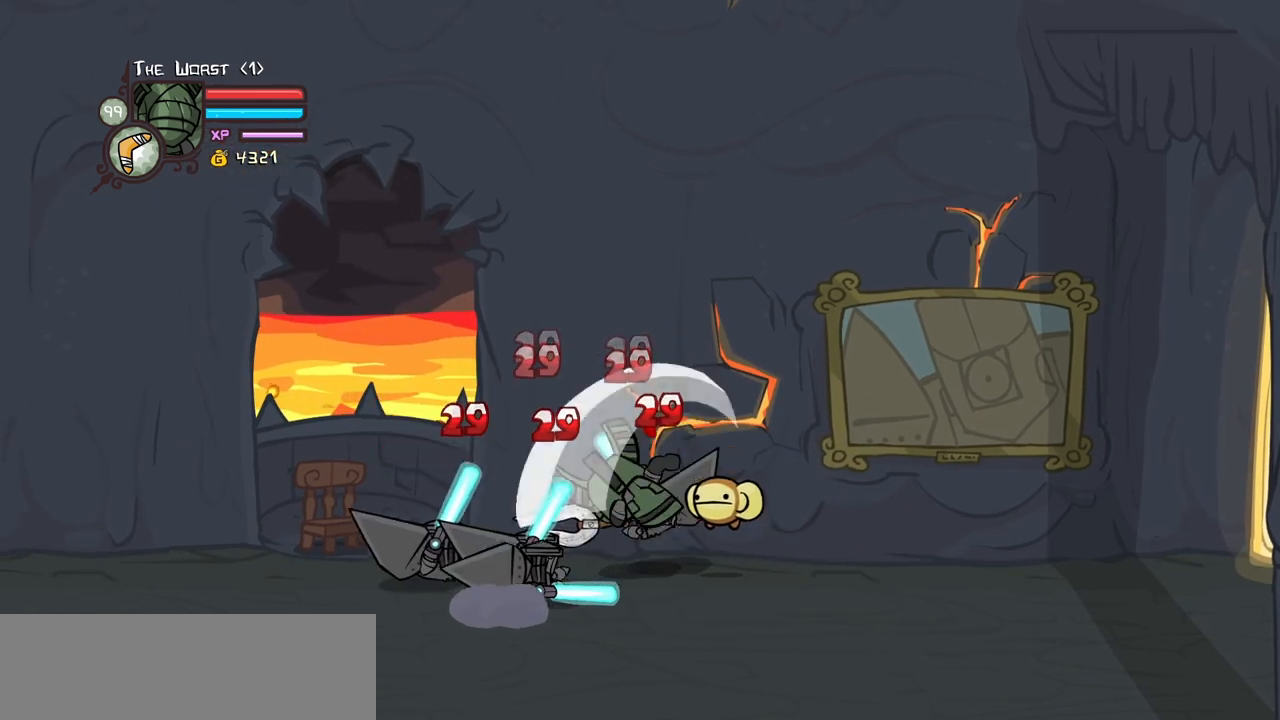
{"keys": ["light"], "events": [[133, "heavy", "up"], [183, "heavy", "down"], [417, "heavy", "up"], [500, "light", "down"]]}
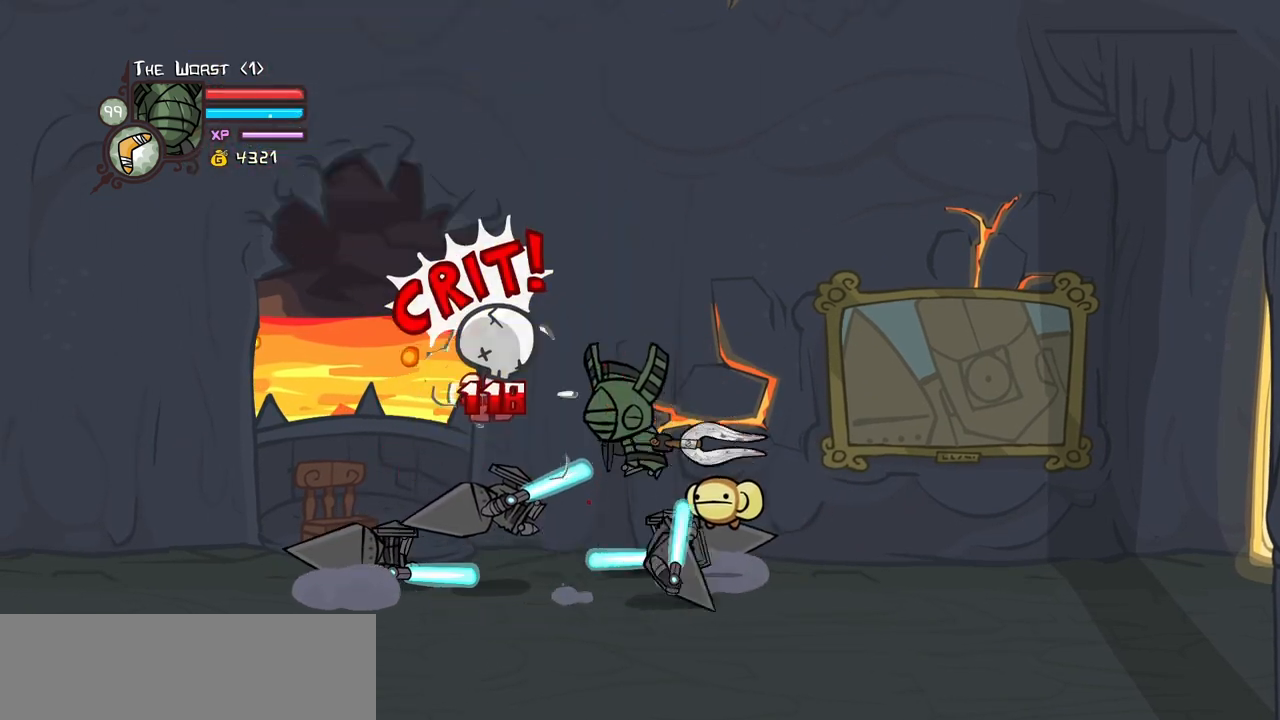
{"keys": ["heavy", "left"], "events": [[100, "left", "down"], [150, "light", "up"], [183, "light", "down"], [383, "heavy", "down"], [433, "light", "up"]]}
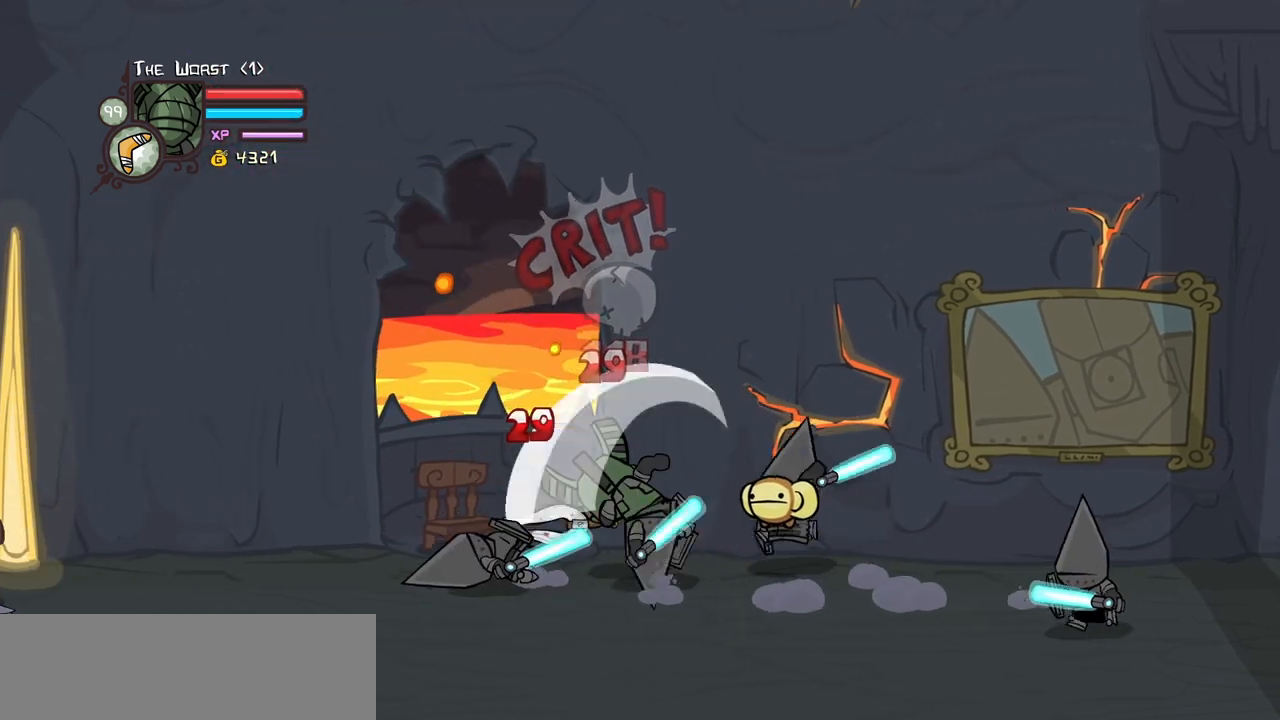
{"keys": ["right"], "events": [[167, "heavy", "up"], [200, "heavy", "down"], [450, "heavy", "up"], [450, "right", "down"], [483, "left", "up"]]}
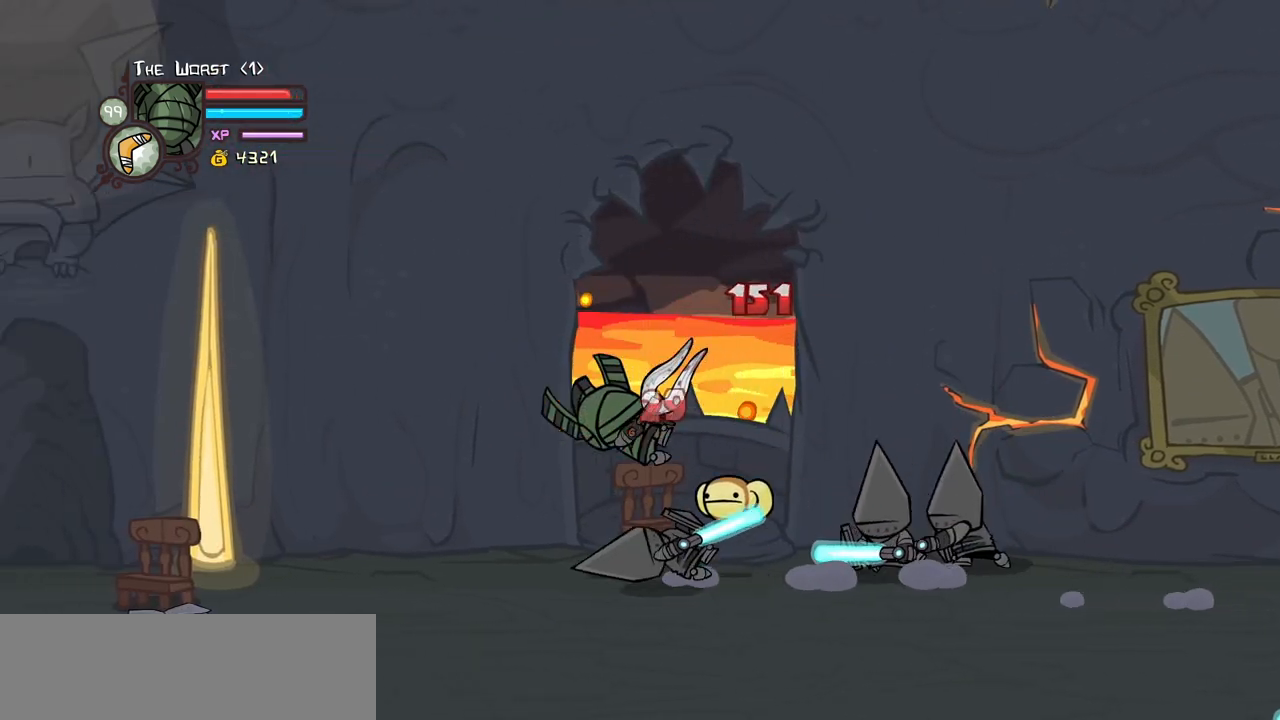
{"keys": ["jump", "right"], "events": [[317, "jump", "down"]]}
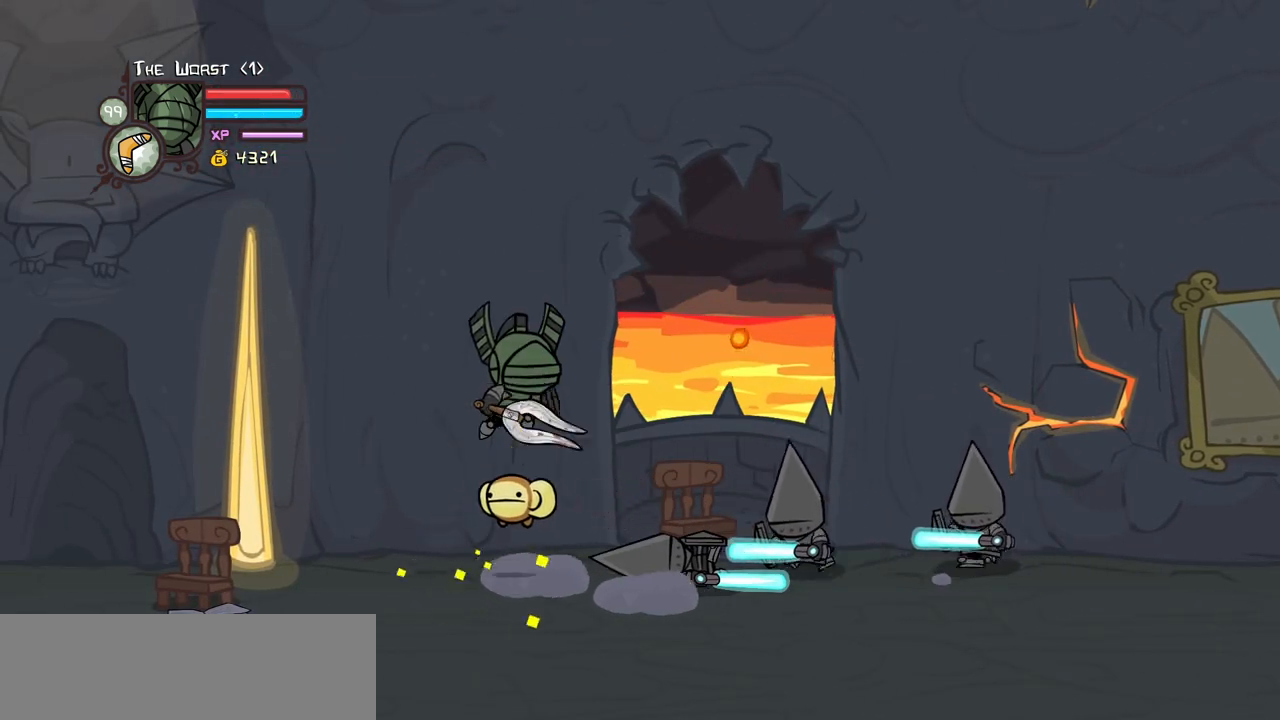
{"keys": ["jump", "right"], "events": [[100, "jump", "up"], [383, "jump", "down"]]}
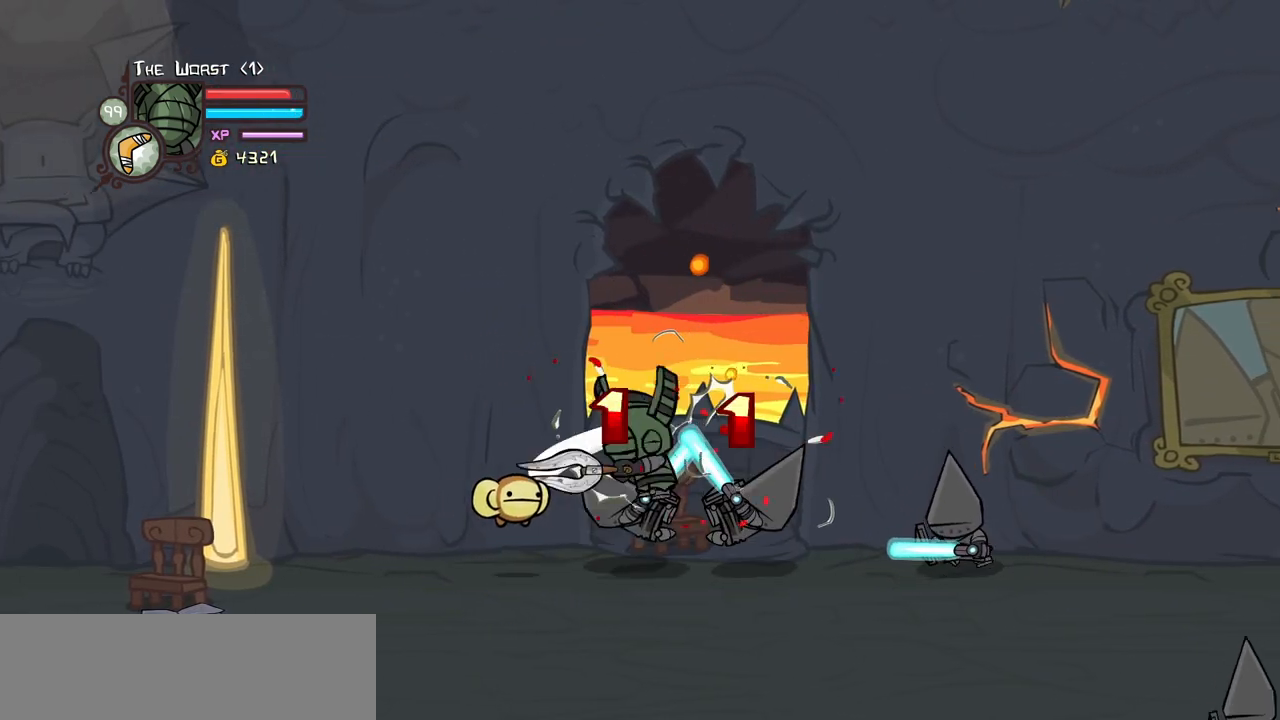
{"keys": ["right"], "events": [[17, "jump", "up"], [300, "left", "down"], [300, "right", "up"], [483, "left", "up"], [483, "right", "down"]]}
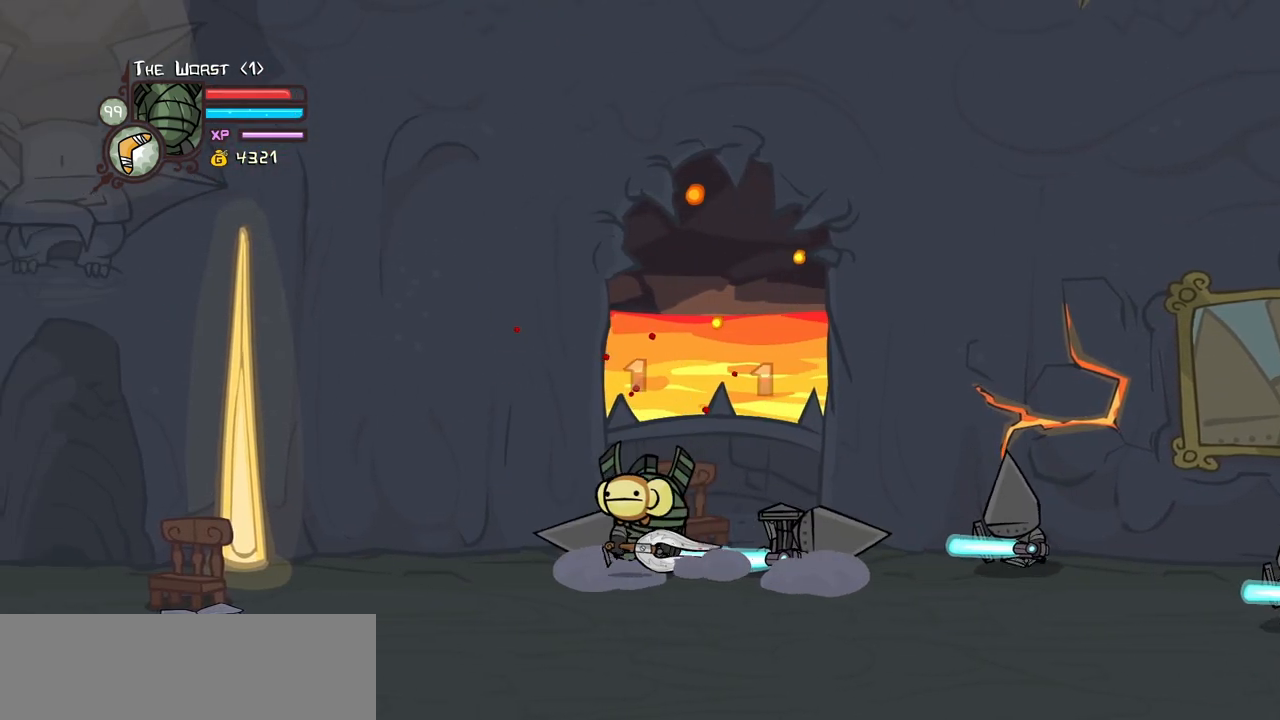
{"keys": ["heavy", "jump"], "events": [[133, "right", "up"], [417, "heavy", "down"], [417, "jump", "down"]]}
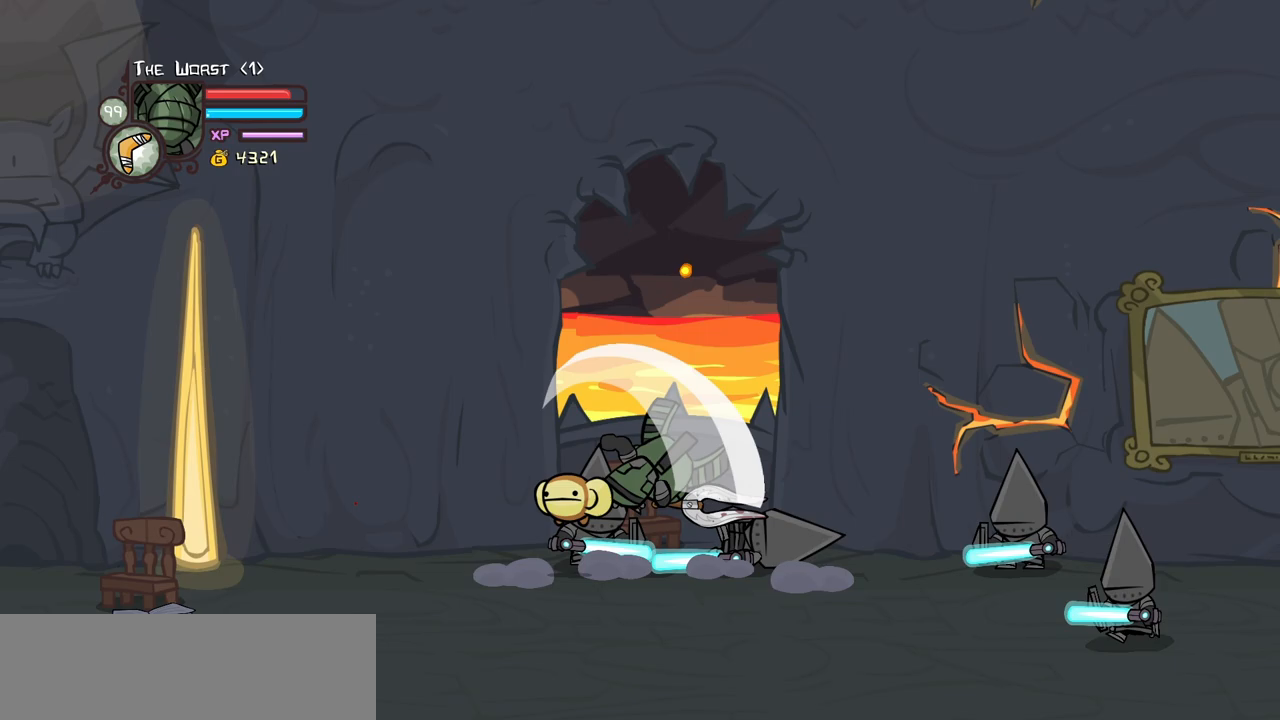
{"keys": [], "events": [[50, "jump", "up"], [417, "heavy", "up"]]}
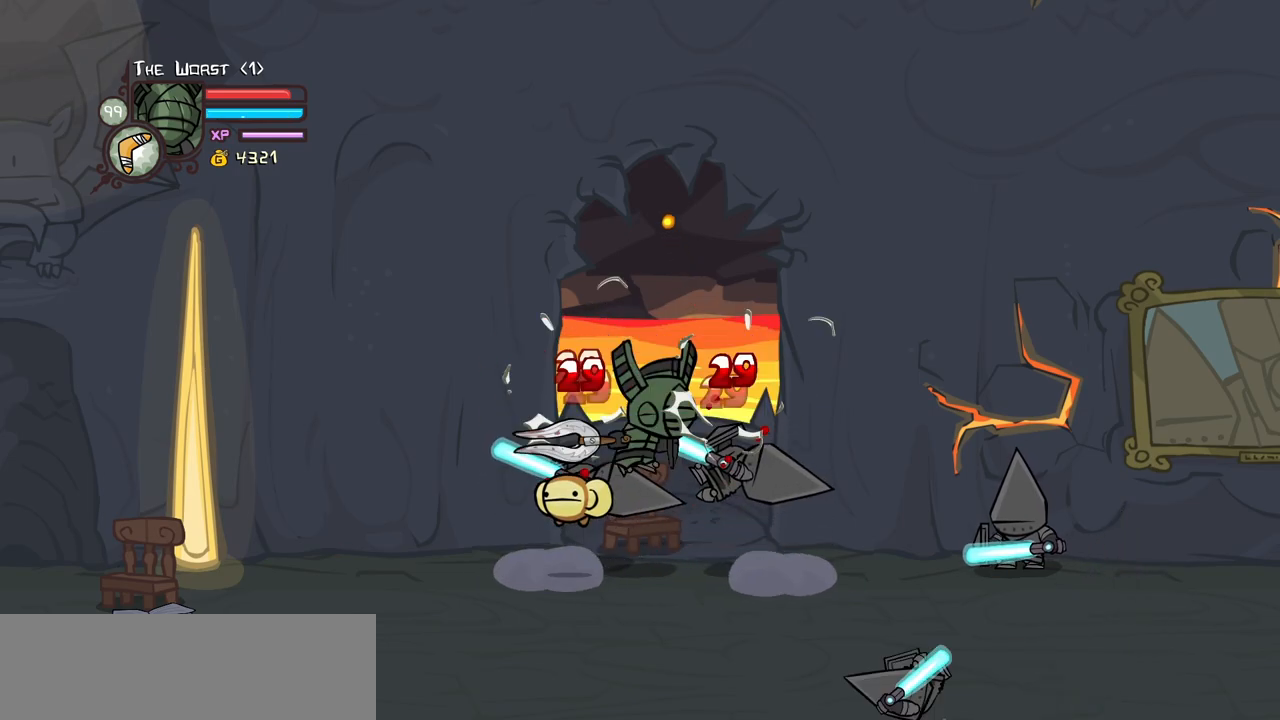
{"keys": ["heavy"], "events": [[17, "light", "down"], [117, "light", "up"], [200, "light", "down"], [200, "right", "down"], [350, "heavy", "down"], [400, "light", "up"], [483, "right", "up"]]}
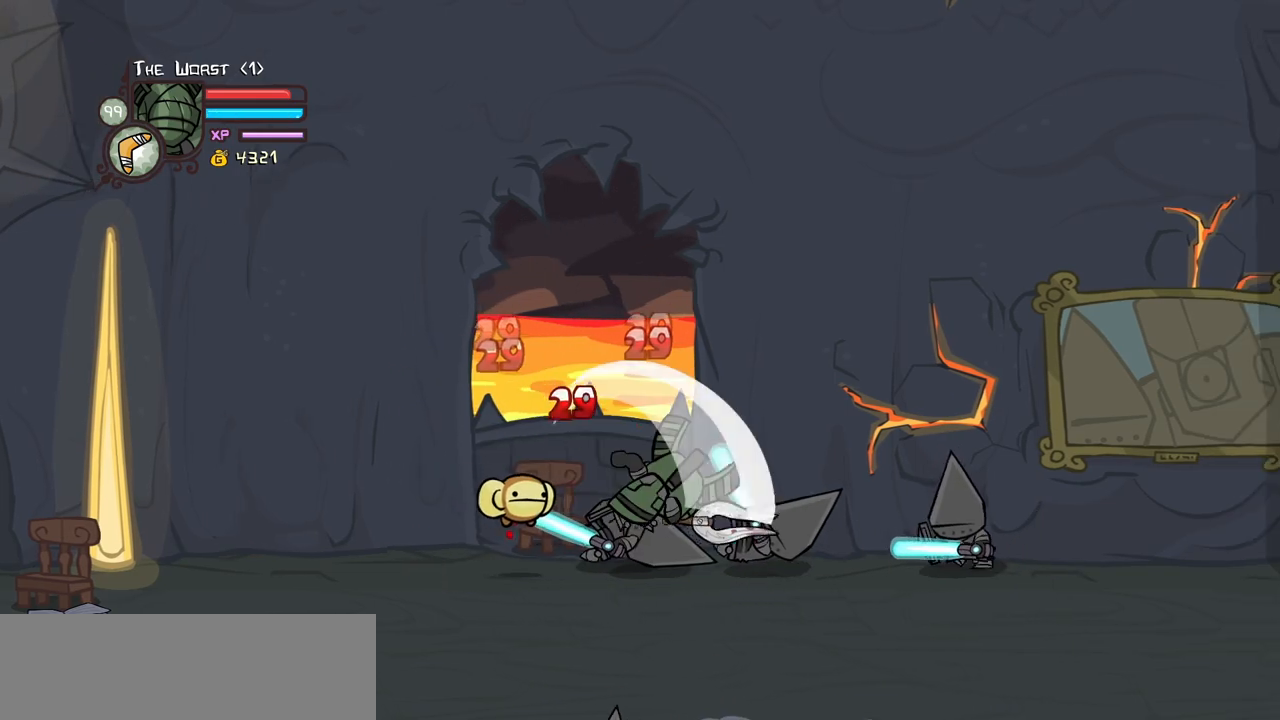
{"keys": ["light", "right"], "events": [[133, "heavy", "up"], [183, "heavy", "down"], [417, "heavy", "up"], [500, "light", "down"], [500, "right", "down"]]}
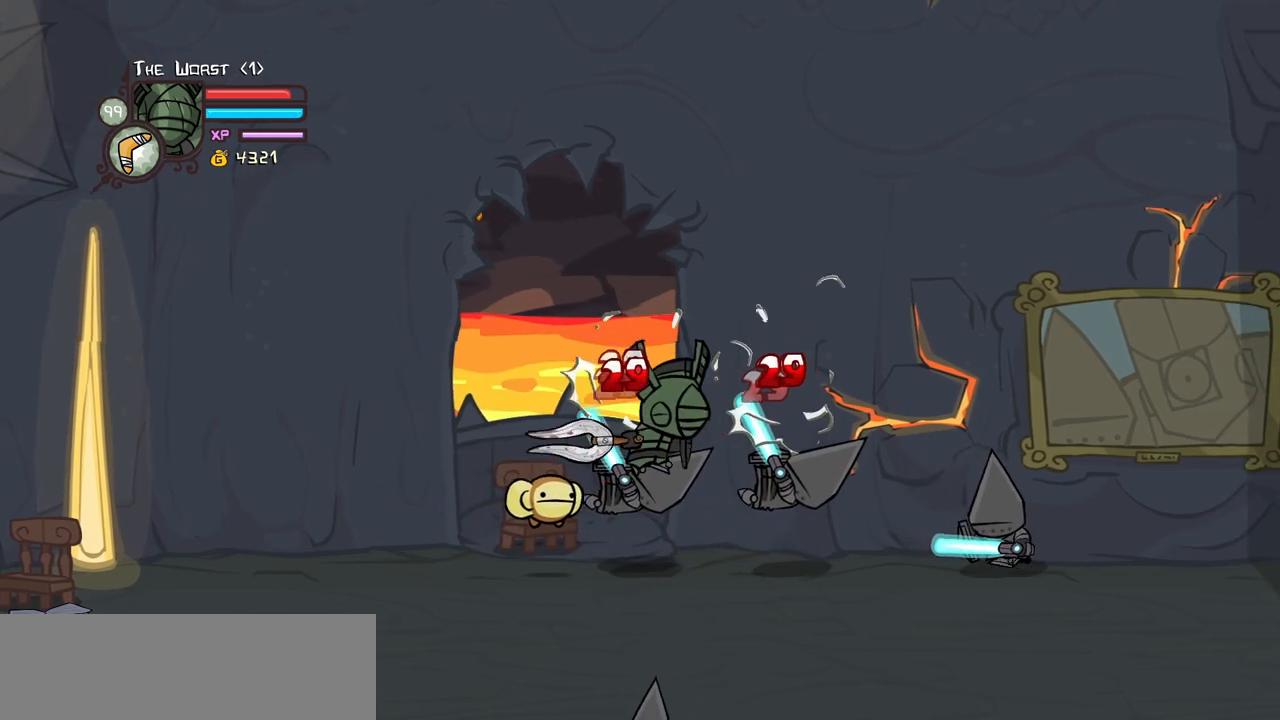
{"keys": ["heavy", "right"], "events": [[150, "light", "up"], [233, "light", "down"], [383, "heavy", "down"], [433, "light", "up"]]}
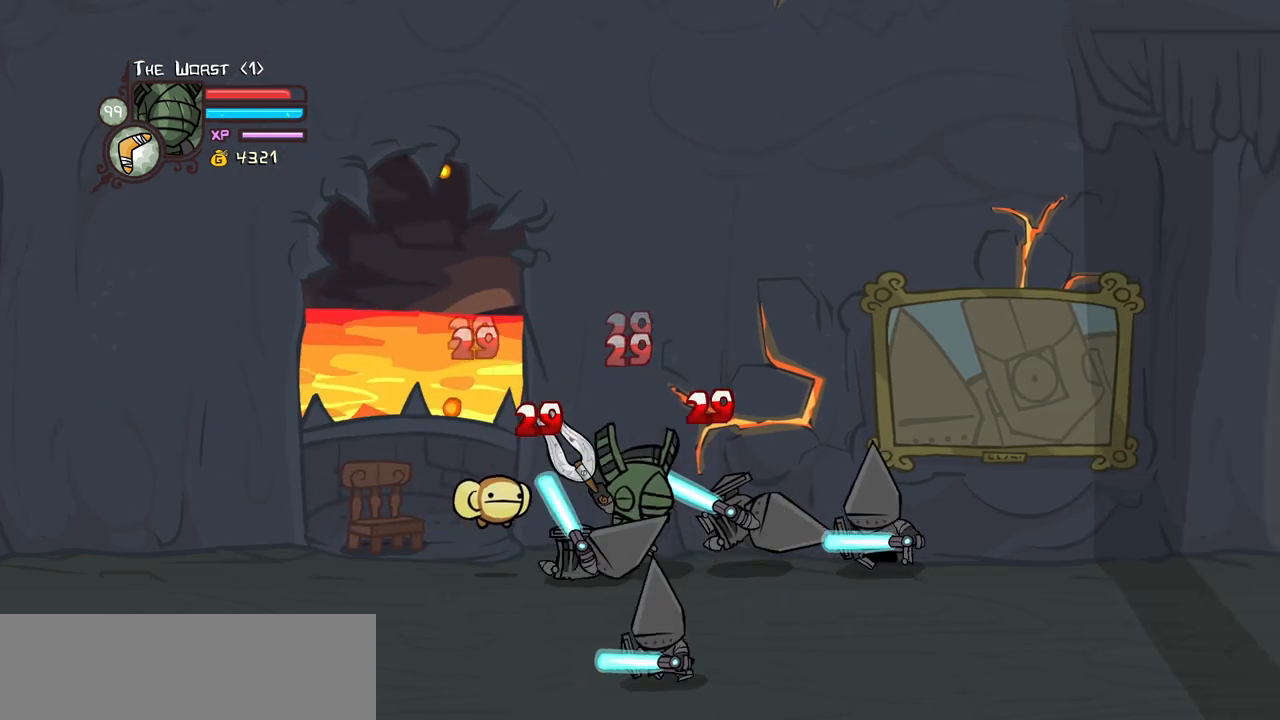
{"keys": [], "events": [[67, "right", "up"], [117, "heavy", "up"], [200, "heavy", "down"], [450, "heavy", "up"]]}
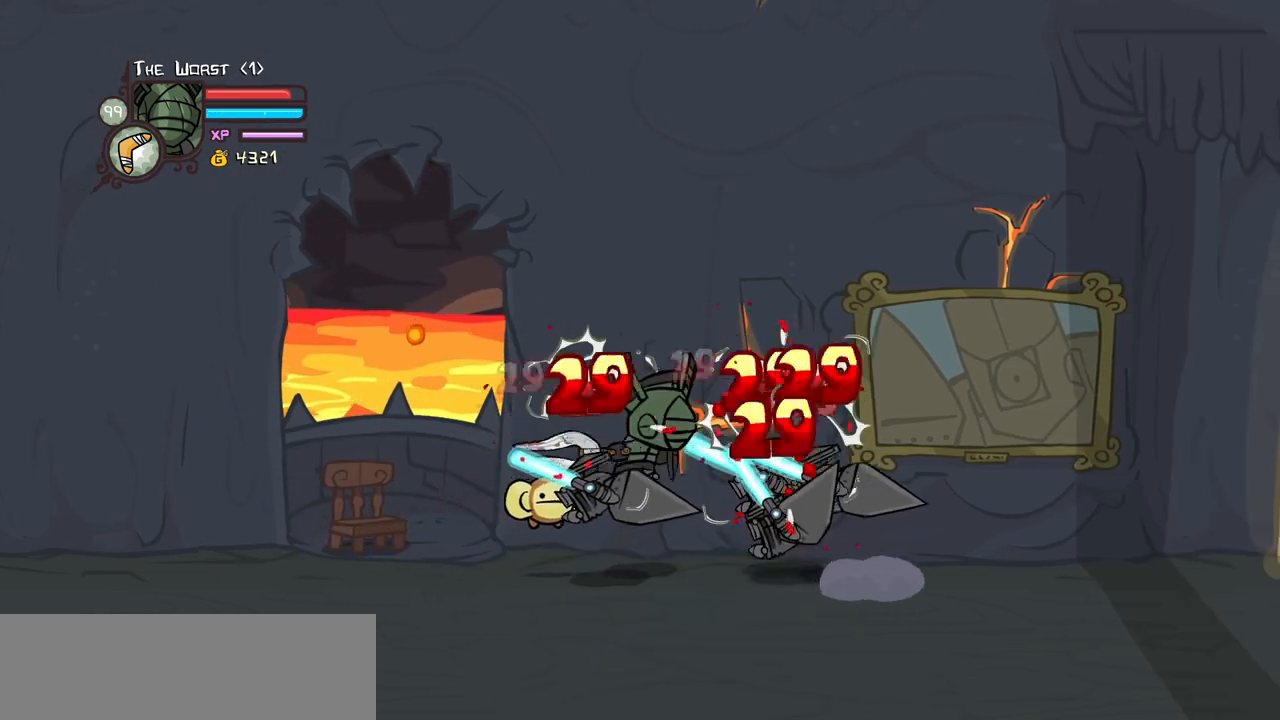
{"keys": ["heavy", "right"], "events": [[33, "light", "down"], [83, "right", "down"], [183, "light", "up"], [217, "light", "down"], [367, "heavy", "down"], [417, "light", "up"]]}
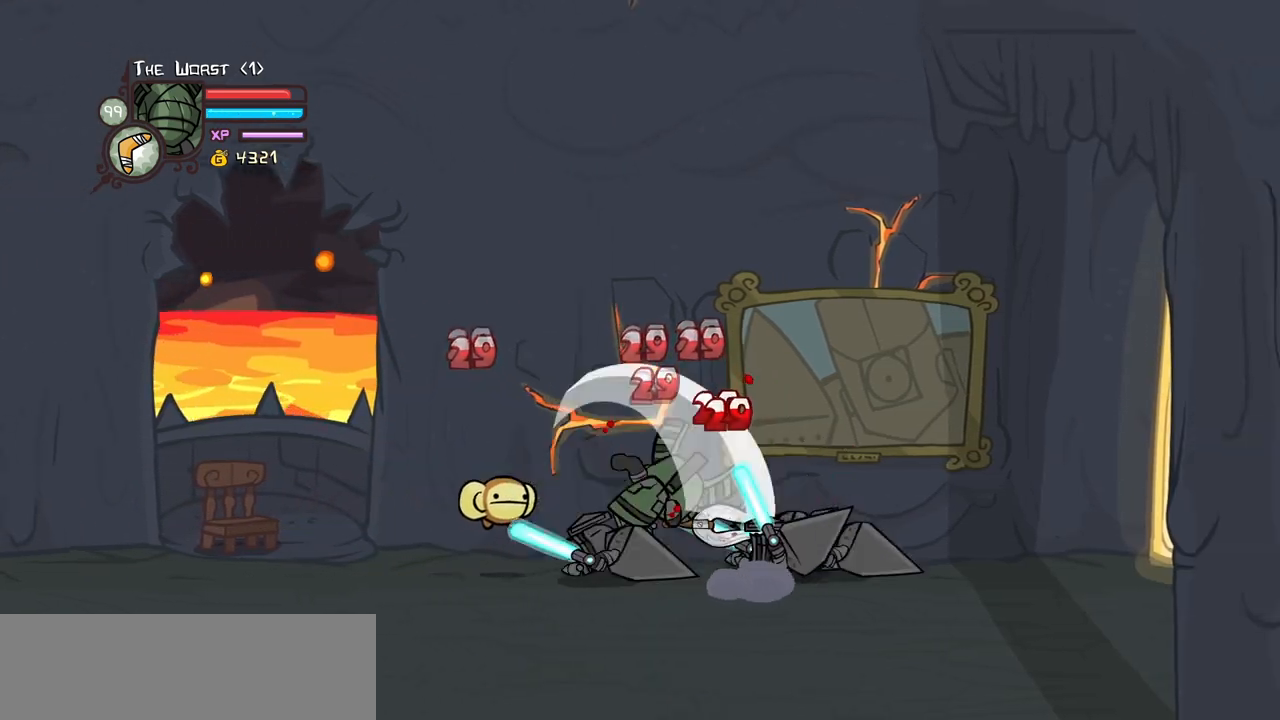
{"keys": ["left", "right"], "events": [[150, "heavy", "up"], [200, "heavy", "down"], [417, "heavy", "up"], [467, "left", "down"]]}
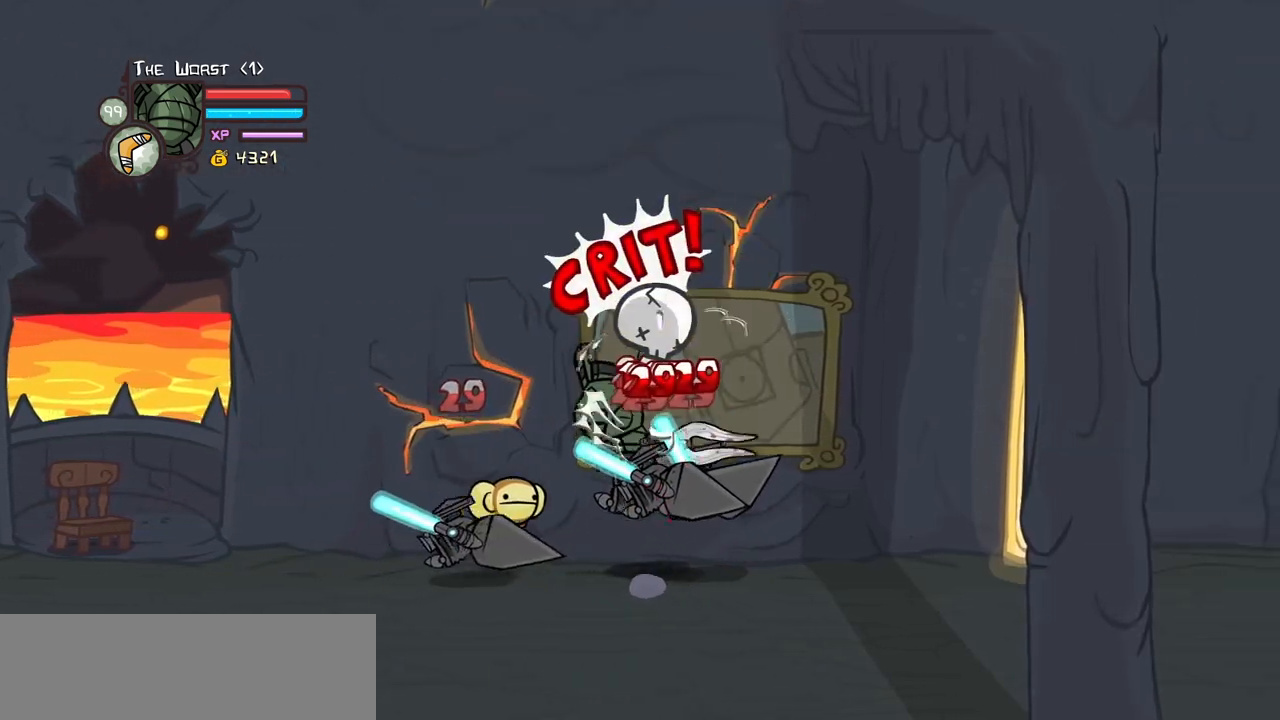
{"keys": ["heavy", "left"], "events": [[17, "light", "down"], [17, "right", "up"], [67, "left", "up"], [167, "light", "up"], [200, "light", "down"], [350, "left", "down"], [400, "light", "up"], [433, "heavy", "down"]]}
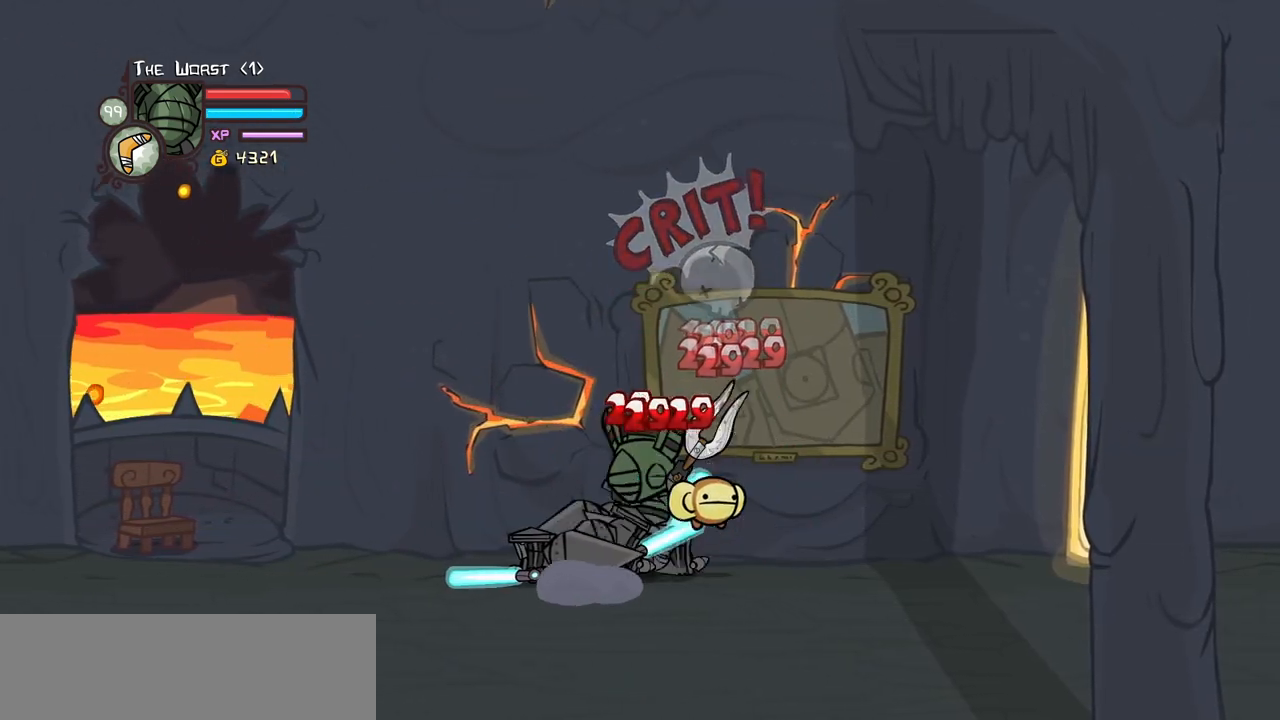
{"keys": [], "events": [[33, "left", "up"], [167, "heavy", "up"], [217, "heavy", "down"], [417, "heavy", "up"]]}
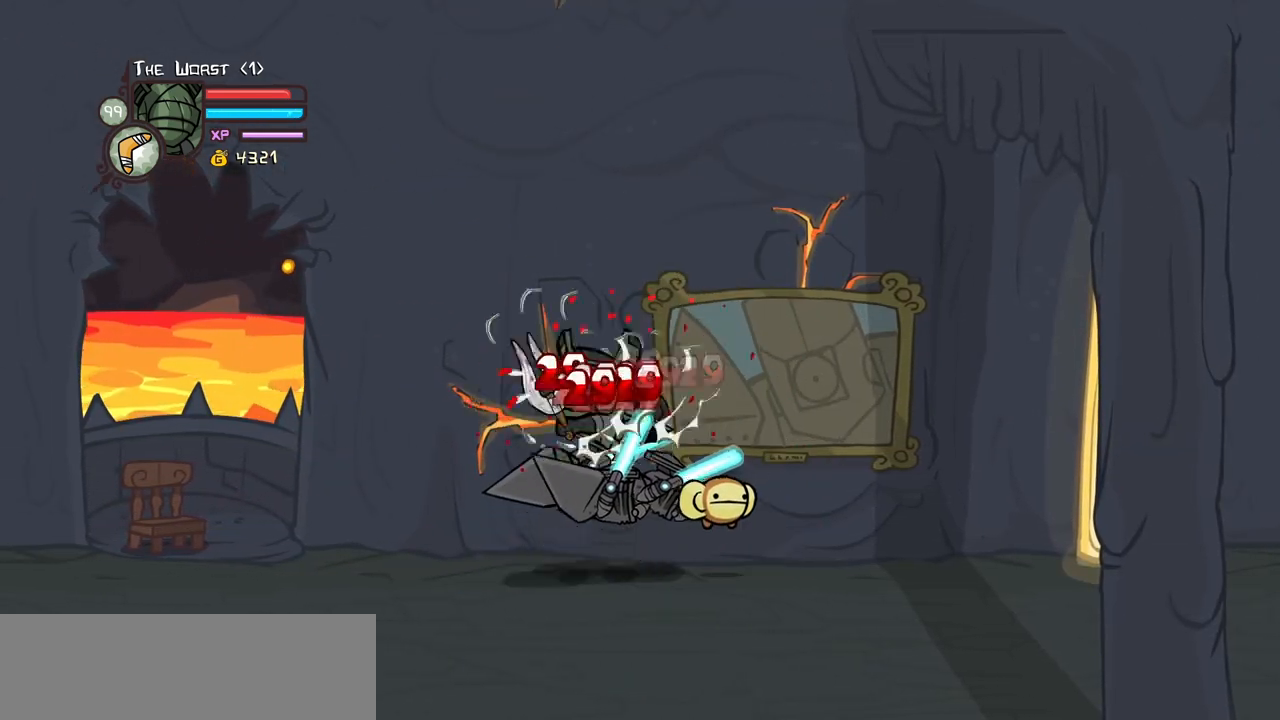
{"keys": ["heavy", "left"], "events": [[50, "light", "down"], [150, "light", "up"], [233, "left", "down"], [233, "light", "down"], [383, "heavy", "down"], [417, "light", "up"]]}